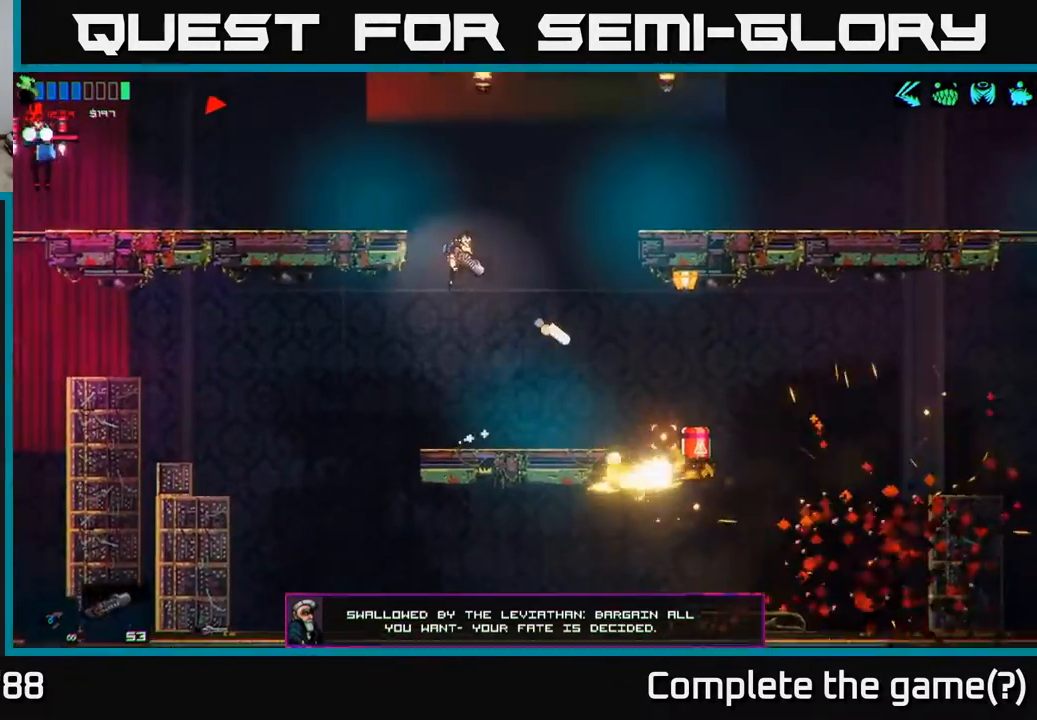
Gameplay with a controller (Xbox layout); each line is a JSON object with the inputs held at the frame after it. "events" lists button and stick changes between this image and that frame as [ms after this image, input, new state], when the widget could be followed in between.
{"buttons": [], "left_stick": "right", "right_stick": "center", "events": [[83, "left_stick", "center"], [100, "right_stick", "center"], [250, "left_stick", "right"], [333, "left_stick", "center"], [383, "left_stick", "left"], [483, "left_stick", "right"]]}
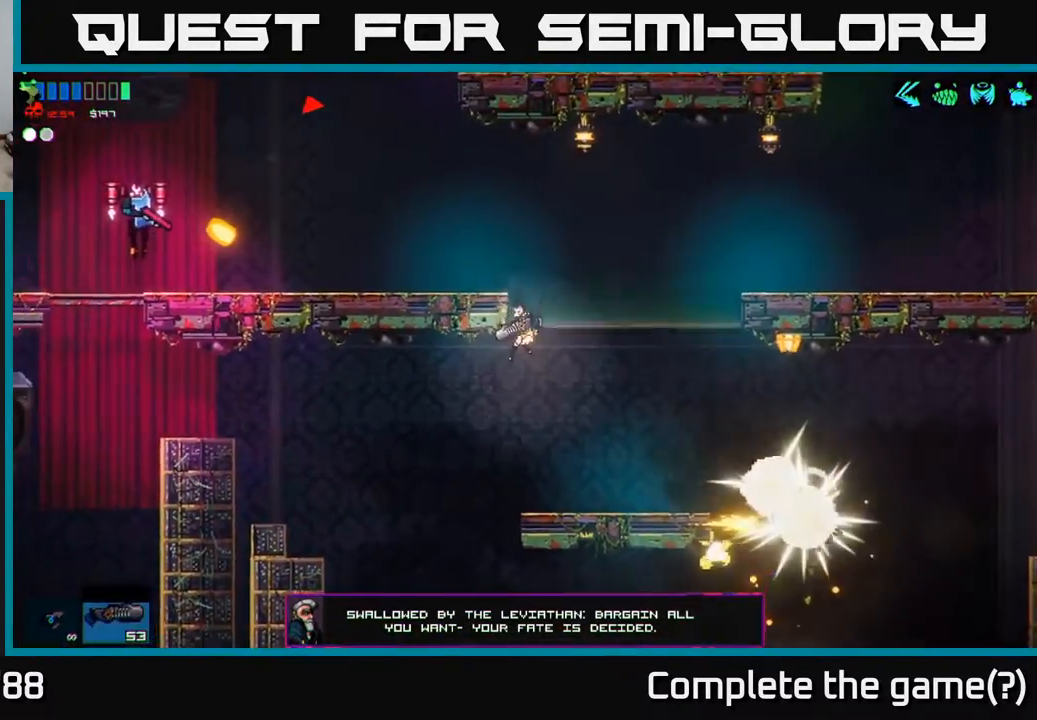
{"buttons": [], "left_stick": "right", "right_stick": "center", "events": [[283, "left_stick", "center"], [433, "left_stick", "right"]]}
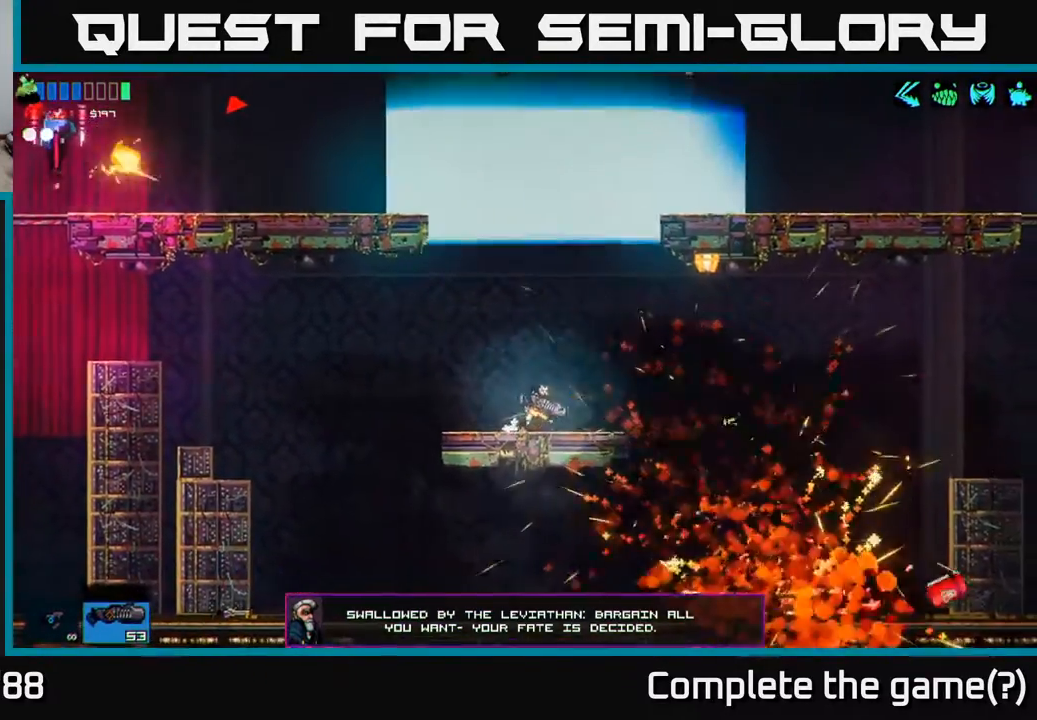
{"buttons": [], "left_stick": "right", "right_stick": "center", "events": []}
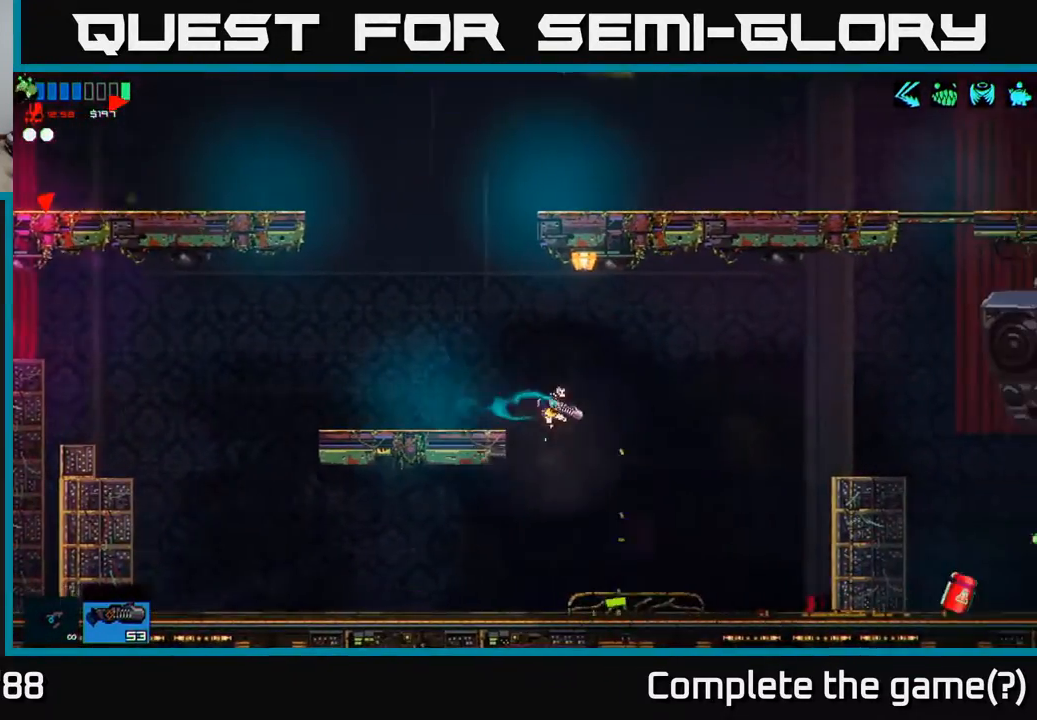
{"buttons": ["A"], "left_stick": "left", "right_stick": "center", "events": [[217, "left_stick", "center"], [400, "A", "down"], [500, "left_stick", "left"]]}
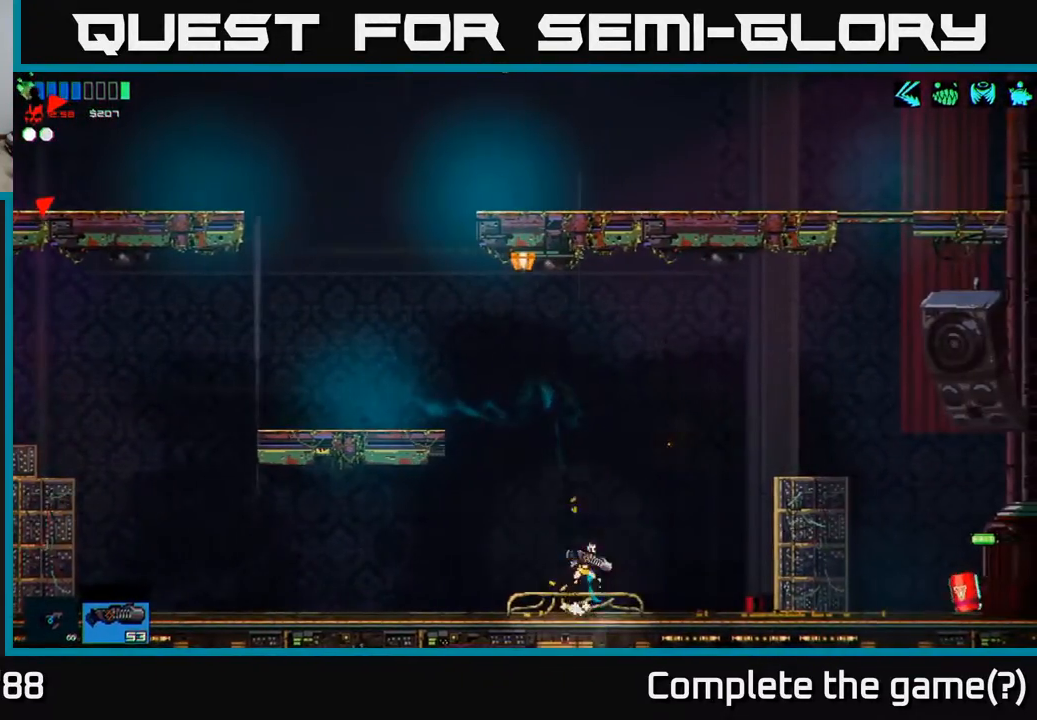
{"buttons": [], "left_stick": "left", "right_stick": "center", "events": [[67, "A", "up"], [133, "A", "down"], [283, "A", "up"]]}
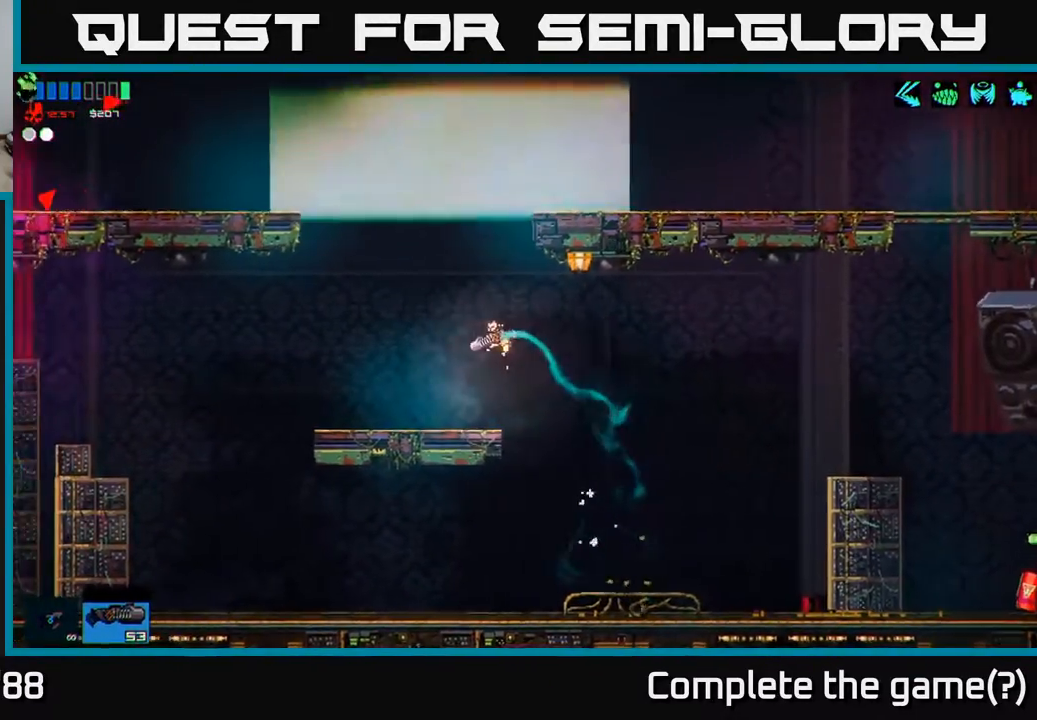
{"buttons": ["A"], "left_stick": "center", "right_stick": "center", "events": [[167, "left_stick", "center"], [367, "A", "down"]]}
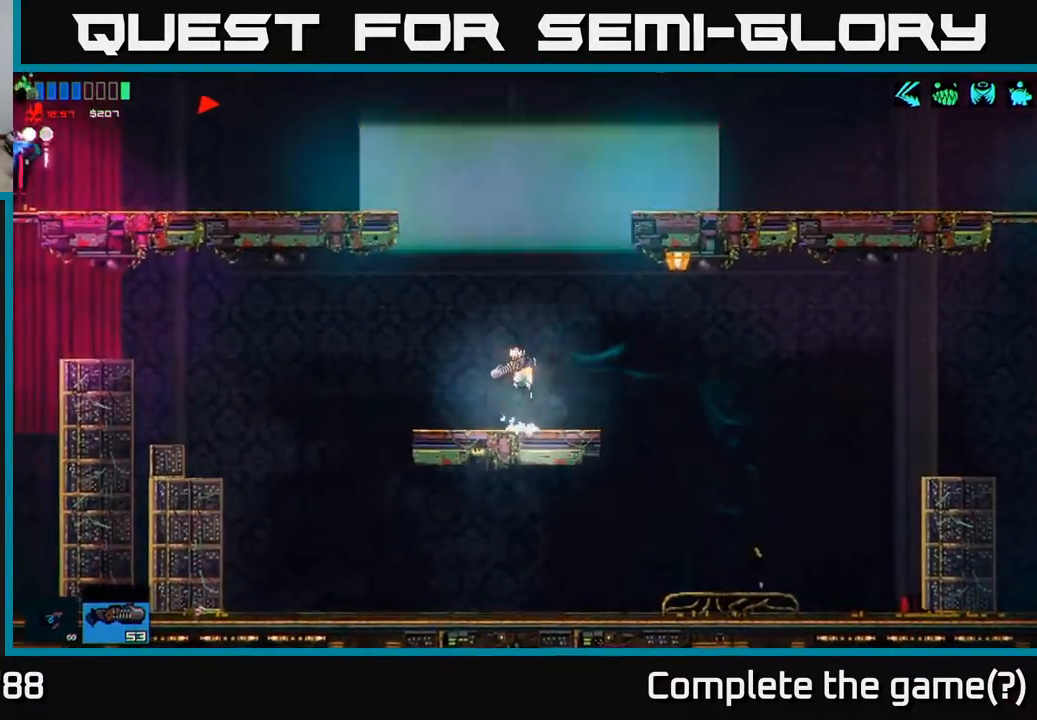
{"buttons": [], "left_stick": "left", "right_stick": "up-left", "events": [[133, "A", "up"], [233, "right_stick", "up-left"], [267, "left_stick", "right"], [450, "left_stick", "left"]]}
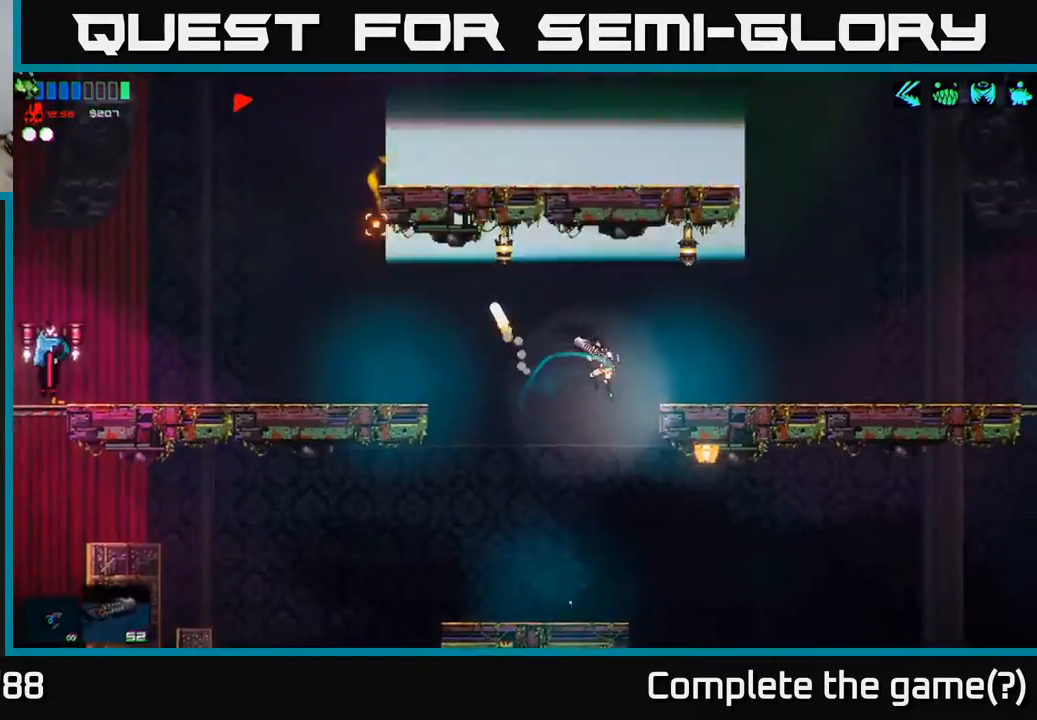
{"buttons": [], "left_stick": "center", "right_stick": "center", "events": [[17, "right_stick", "center"], [83, "left_stick", "center"]]}
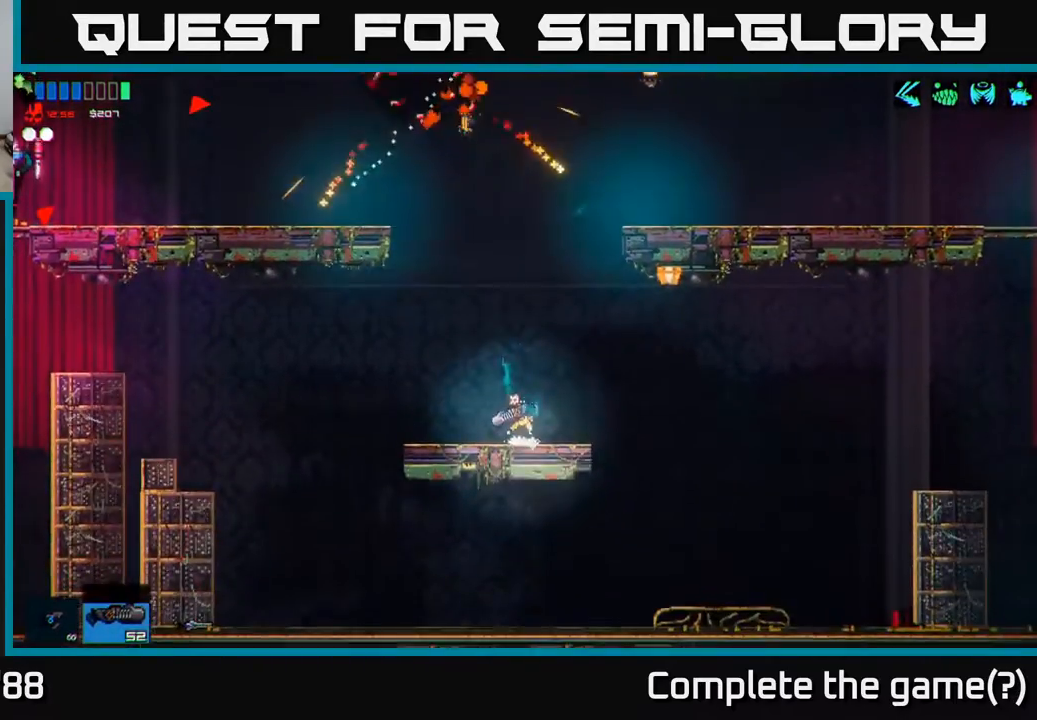
{"buttons": [], "left_stick": "left", "right_stick": "left", "events": [[17, "A", "down"], [217, "A", "up"], [250, "left_stick", "left"], [267, "A", "down"], [400, "A", "up"], [500, "right_stick", "left"]]}
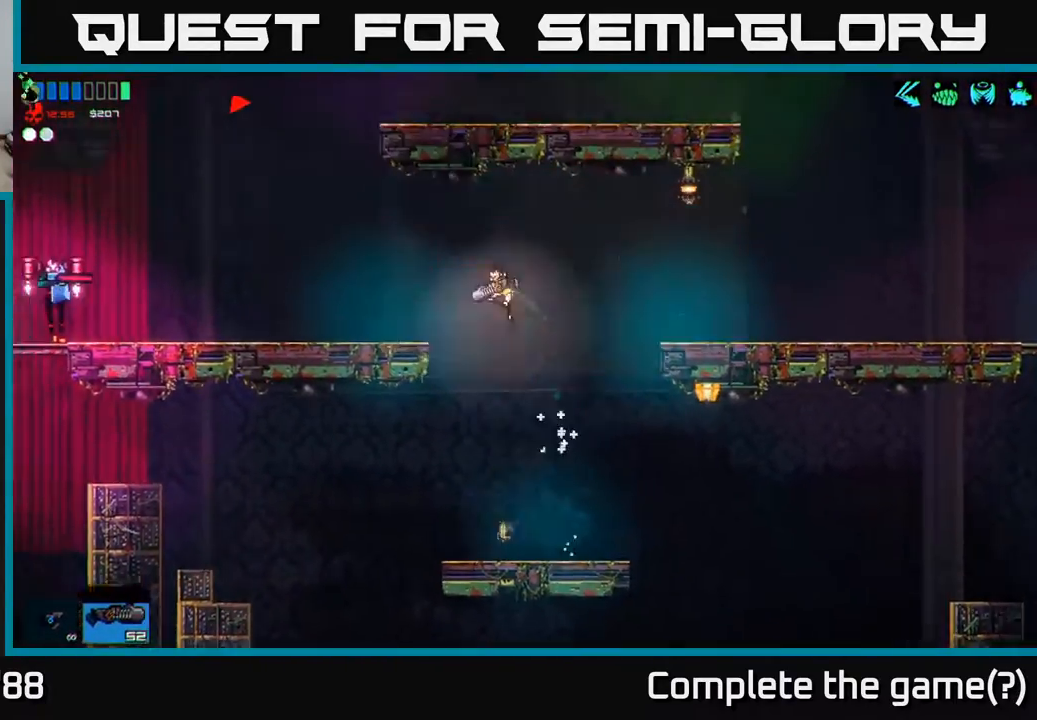
{"buttons": [], "left_stick": "center", "right_stick": "left", "events": [[450, "left_stick", "center"]]}
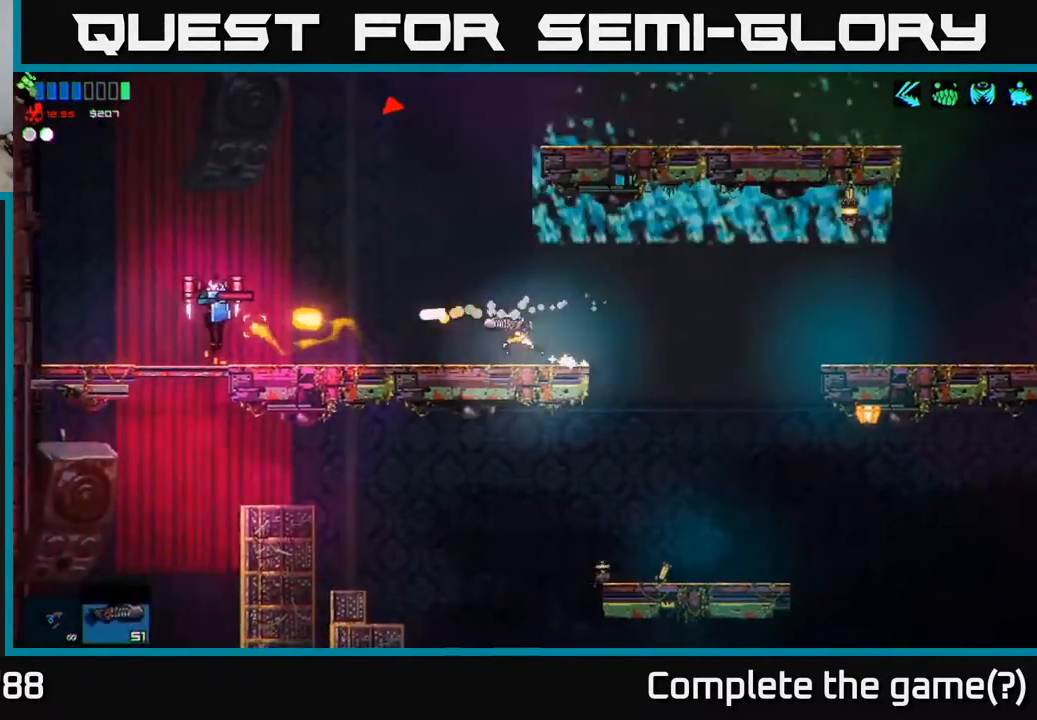
{"buttons": ["A"], "left_stick": "right", "right_stick": "center", "events": [[100, "left_stick", "right"], [250, "left_stick", "center"], [383, "left_stick", "right"], [400, "right_stick", "center"], [450, "A", "down"]]}
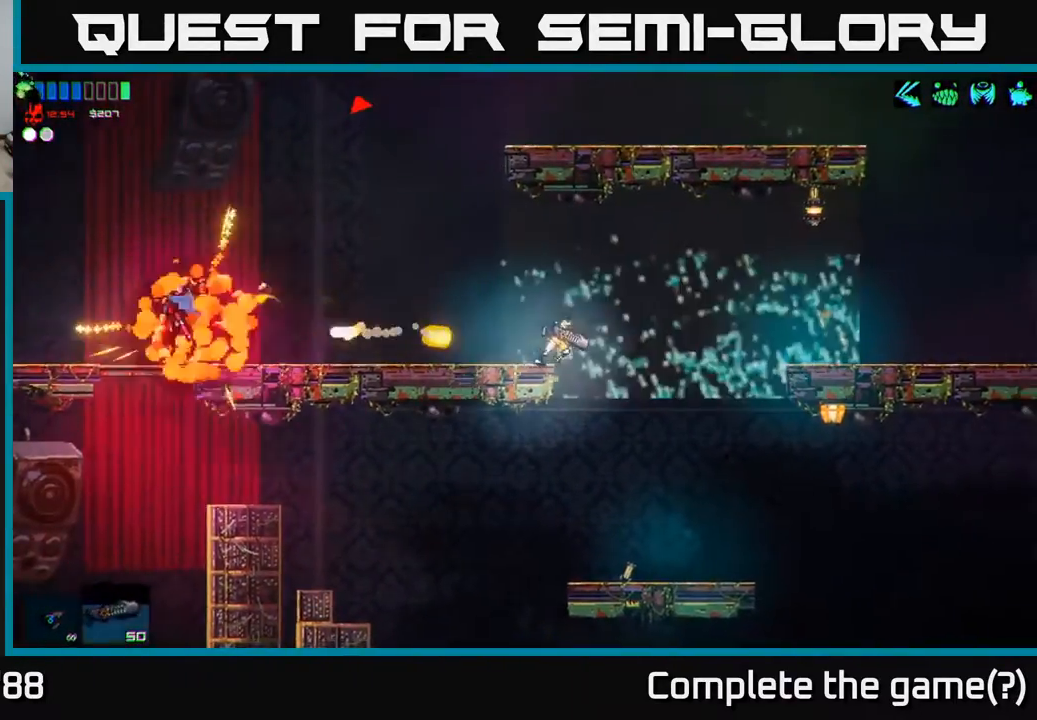
{"buttons": [], "left_stick": "center", "right_stick": "center", "events": [[67, "A", "up"], [83, "left_stick", "left"], [433, "left_stick", "center"]]}
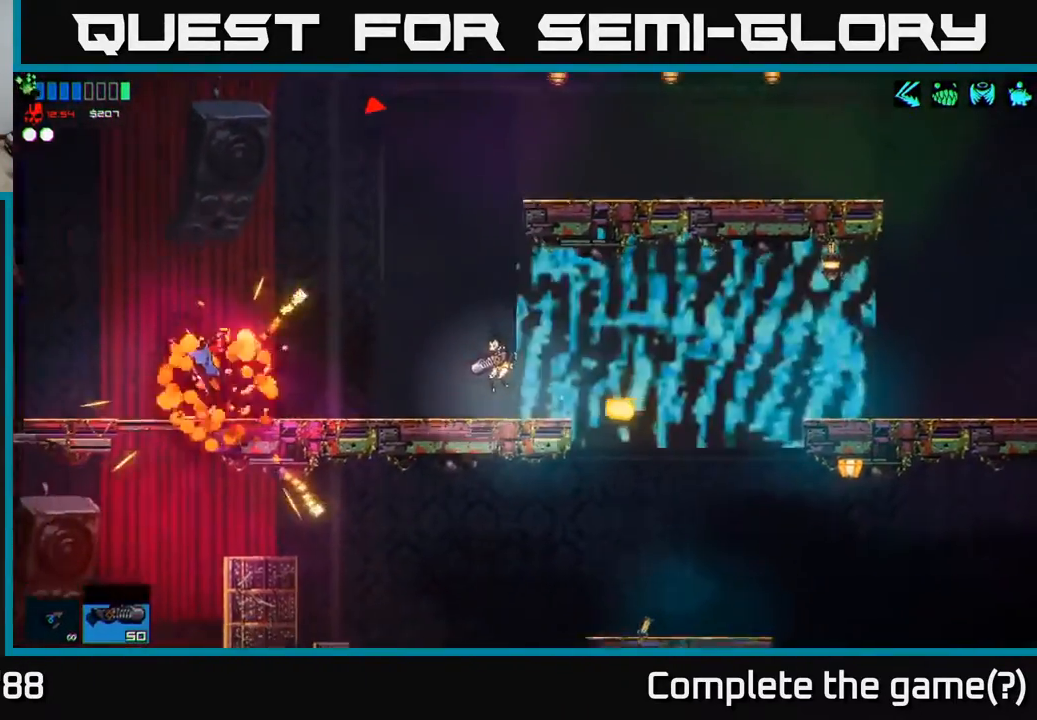
{"buttons": [], "left_stick": "center", "right_stick": "center", "events": [[67, "left_stick", "left"], [200, "left_stick", "center"], [217, "right_stick", "left"], [283, "left_stick", "right"], [450, "right_stick", "center"], [500, "left_stick", "center"]]}
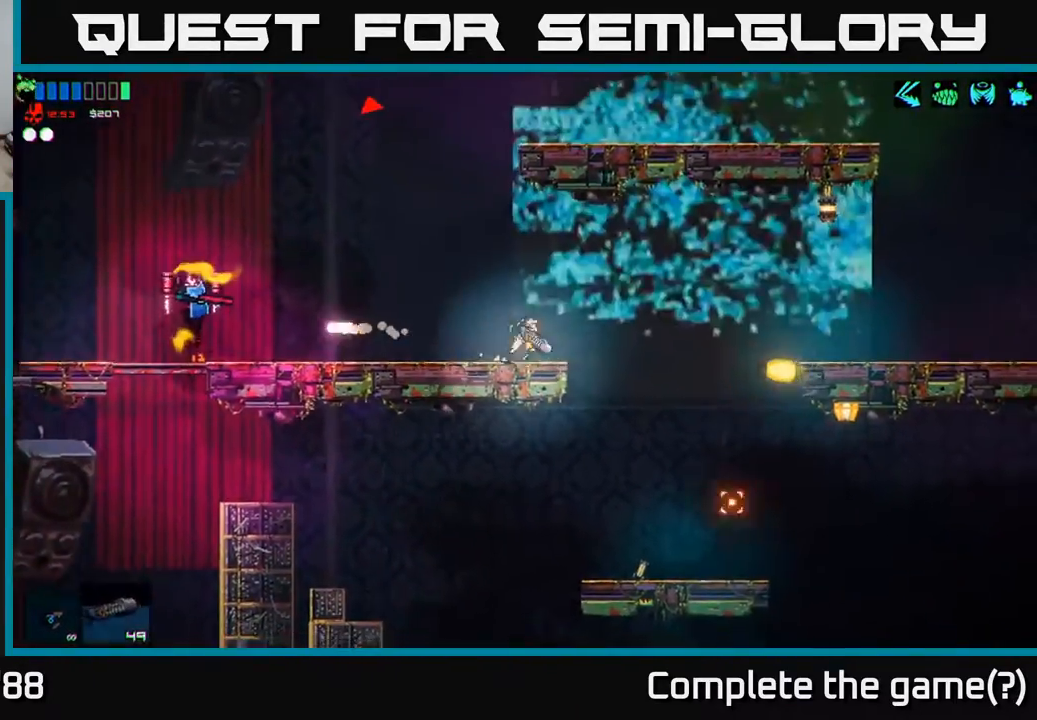
{"buttons": [], "left_stick": "left", "right_stick": "center", "events": [[383, "left_stick", "left"]]}
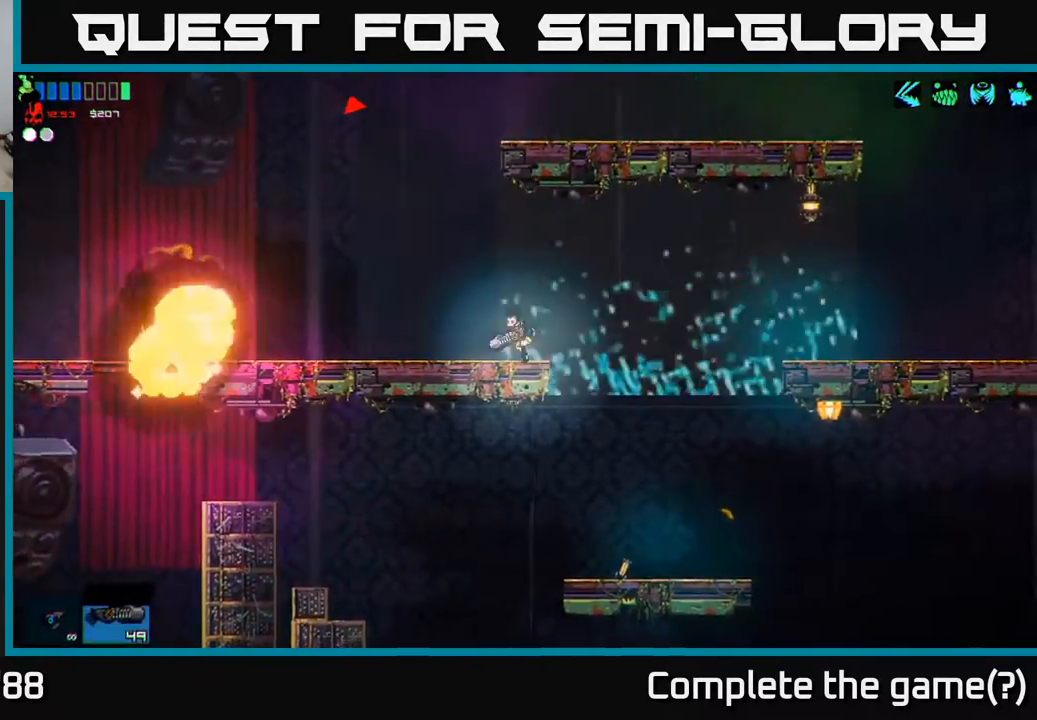
{"buttons": [], "left_stick": "left", "right_stick": "up", "events": [[233, "right_stick", "up"]]}
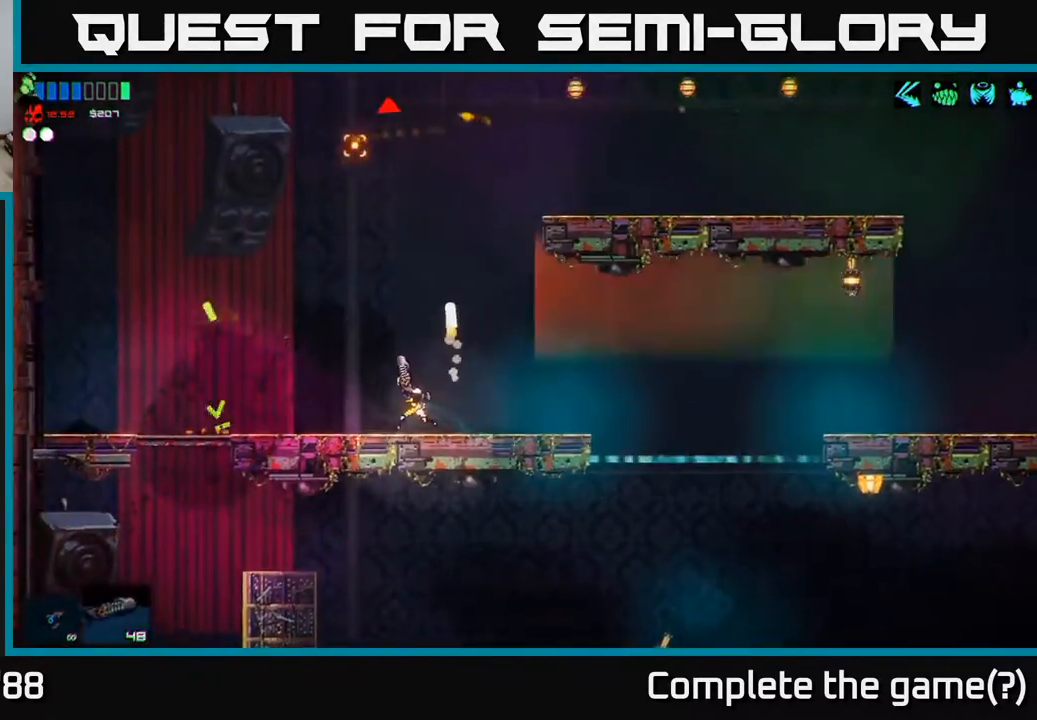
{"buttons": [], "left_stick": "left", "right_stick": "center", "events": [[167, "right_stick", "center"]]}
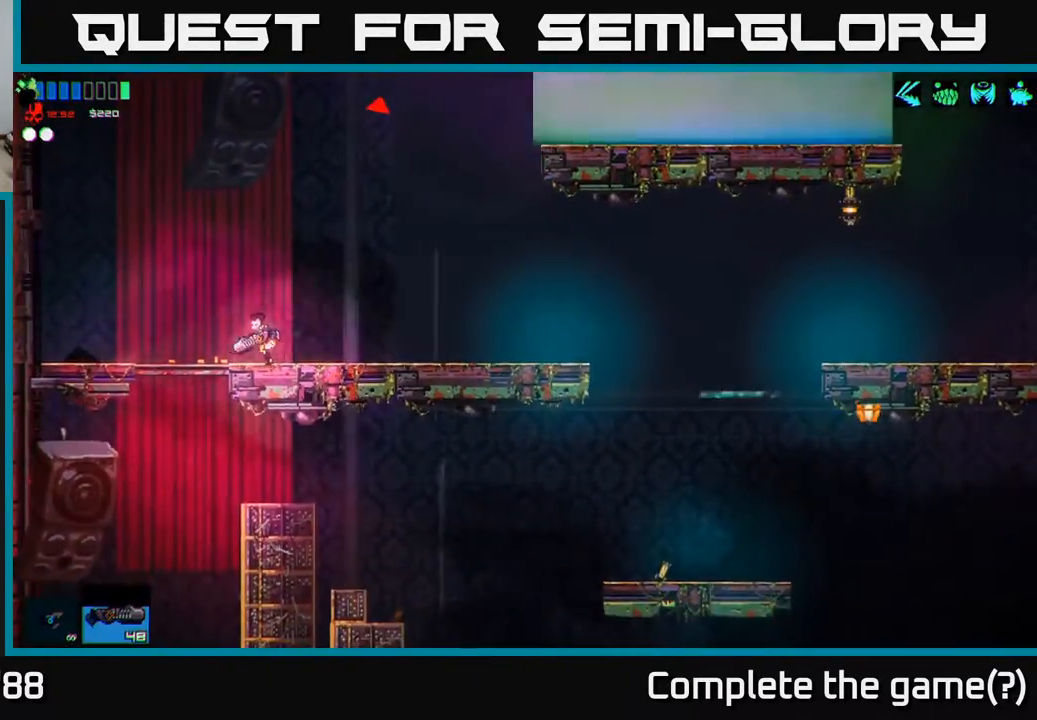
{"buttons": ["A"], "left_stick": "right", "right_stick": "center", "events": [[67, "left_stick", "right"], [333, "A", "down"]]}
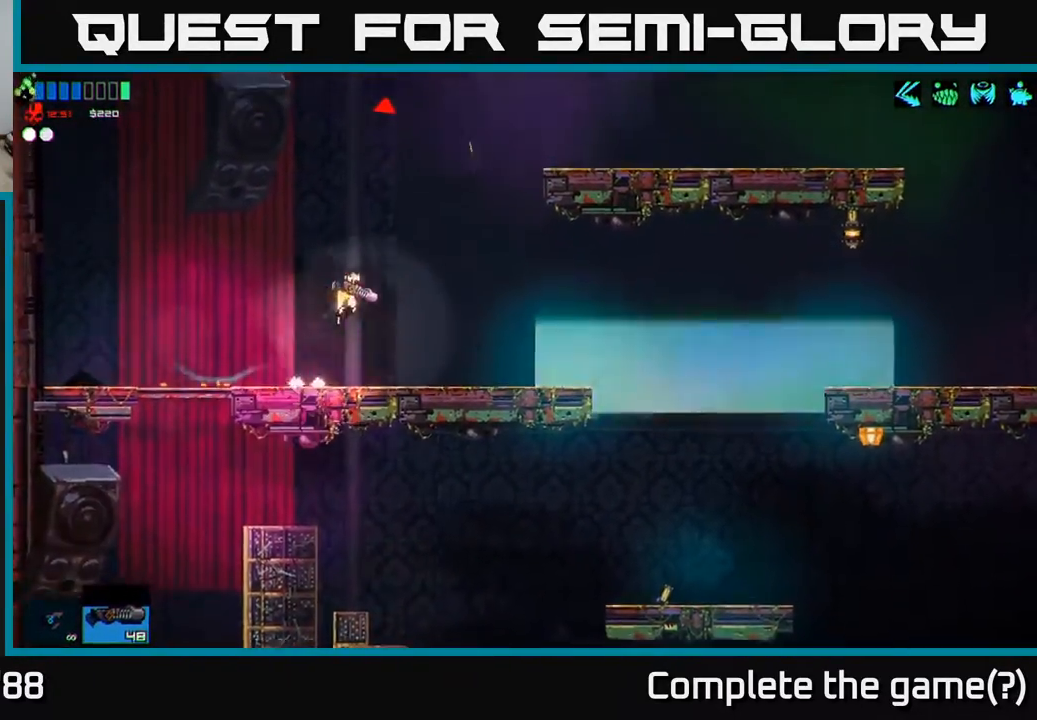
{"buttons": [], "left_stick": "left", "right_stick": "center", "events": [[33, "A", "up"], [167, "right_stick", "up"], [417, "left_stick", "center"], [417, "right_stick", "center"], [467, "left_stick", "left"]]}
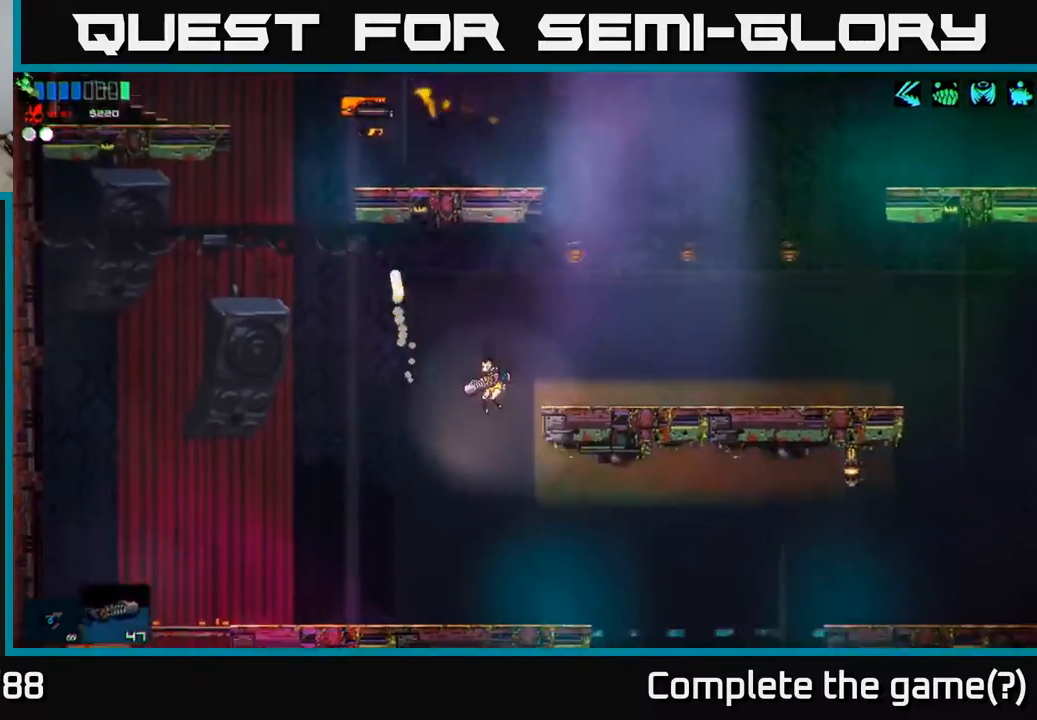
{"buttons": [], "left_stick": "left", "right_stick": "center", "events": [[150, "left_stick", "center"], [317, "left_stick", "left"]]}
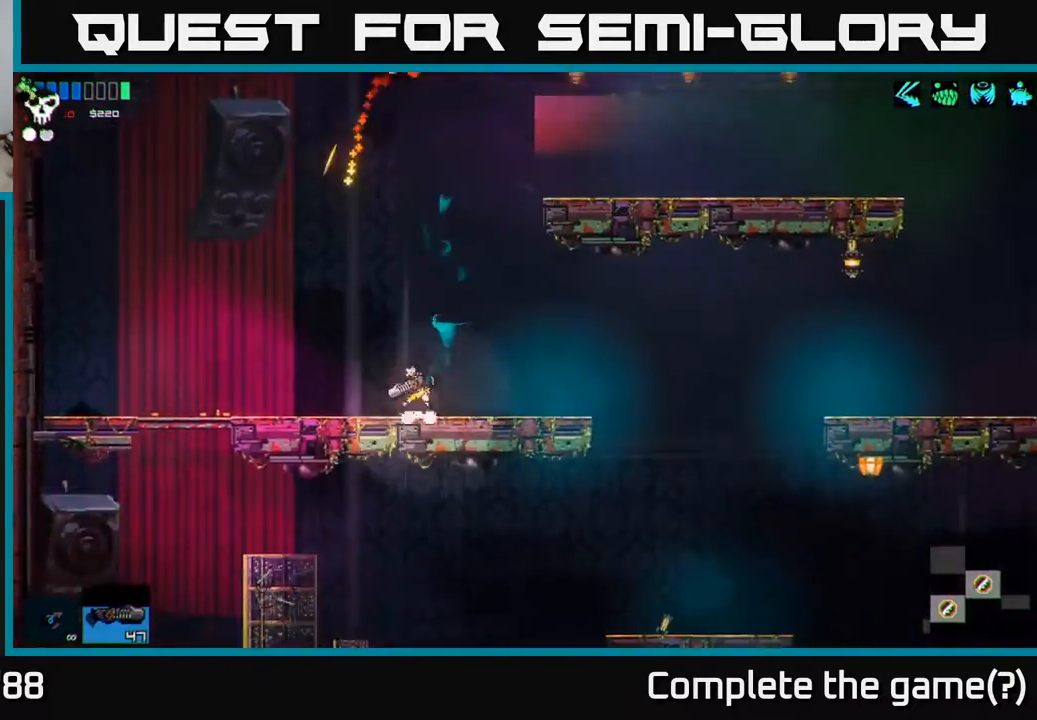
{"buttons": ["A"], "left_stick": "up", "right_stick": "center", "events": [[83, "A", "down"], [167, "left_stick", "center"], [383, "A", "up"], [417, "left_stick", "up-left"], [467, "A", "down"], [483, "left_stick", "up"]]}
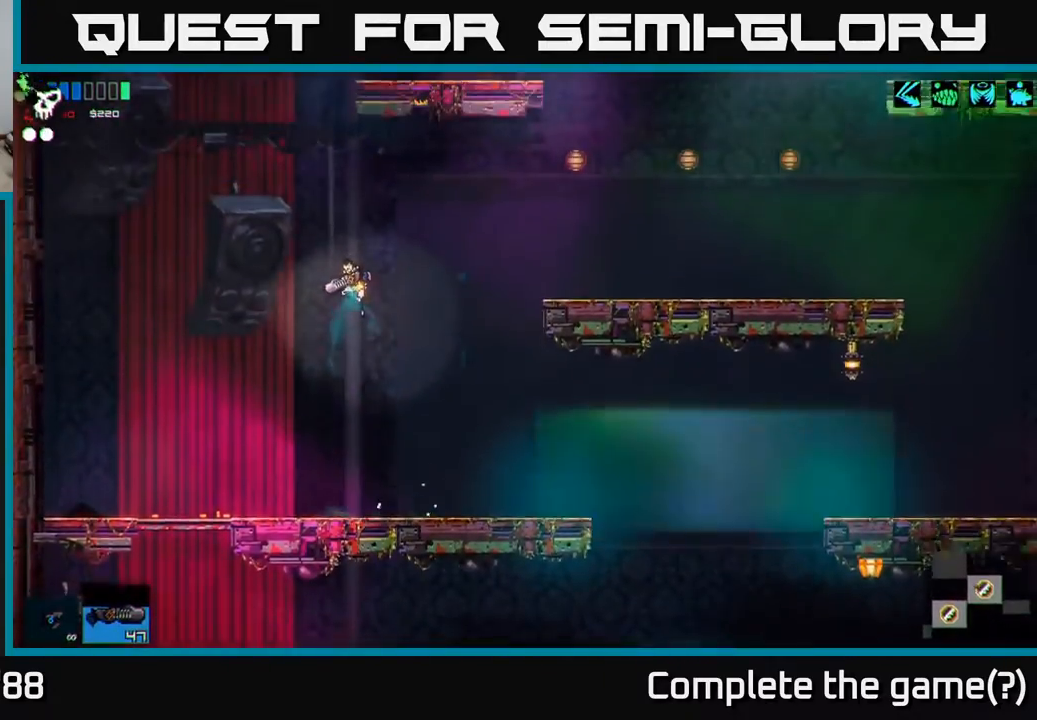
{"buttons": [], "left_stick": "up-right", "right_stick": "center", "events": [[83, "A", "up"], [183, "R1", "down"], [333, "R1", "up"], [433, "left_stick", "up-right"]]}
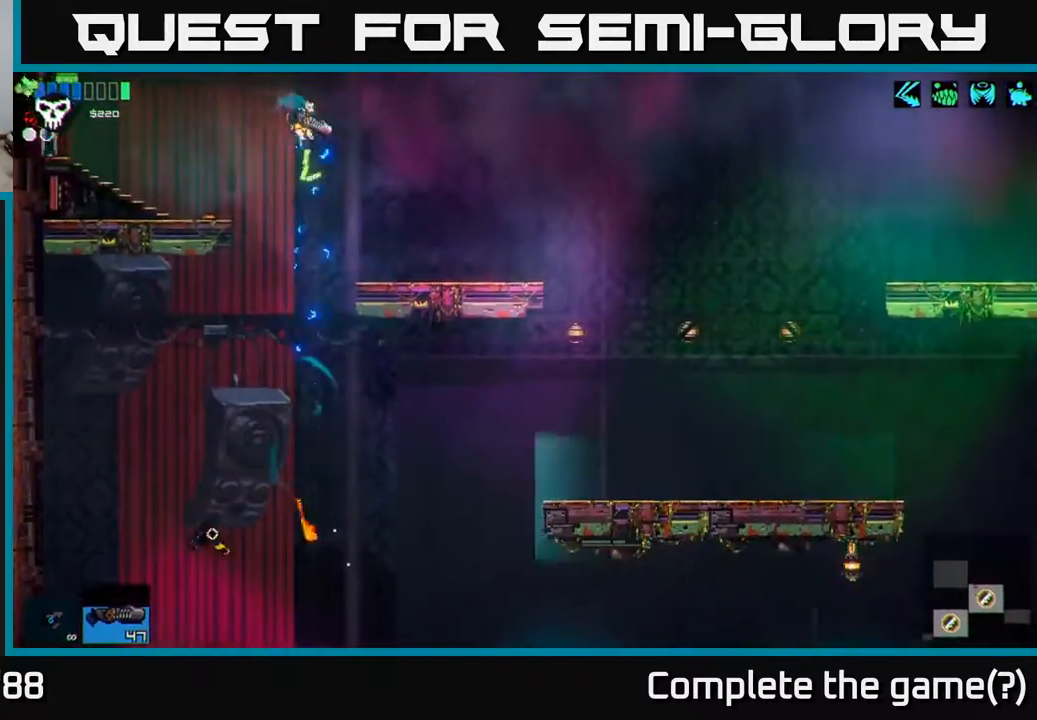
{"buttons": [], "left_stick": "left", "right_stick": "center", "events": [[367, "left_stick", "left"]]}
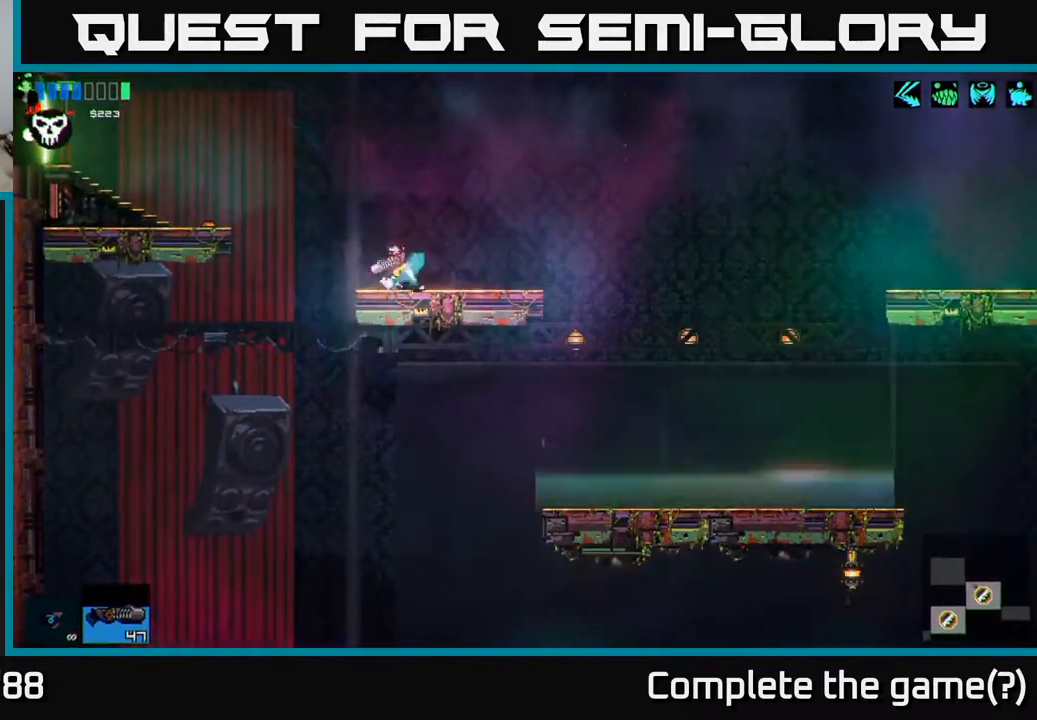
{"buttons": [], "left_stick": "left", "right_stick": "center", "events": [[17, "A", "down"], [167, "A", "up"], [283, "R1", "down"], [383, "R1", "up"]]}
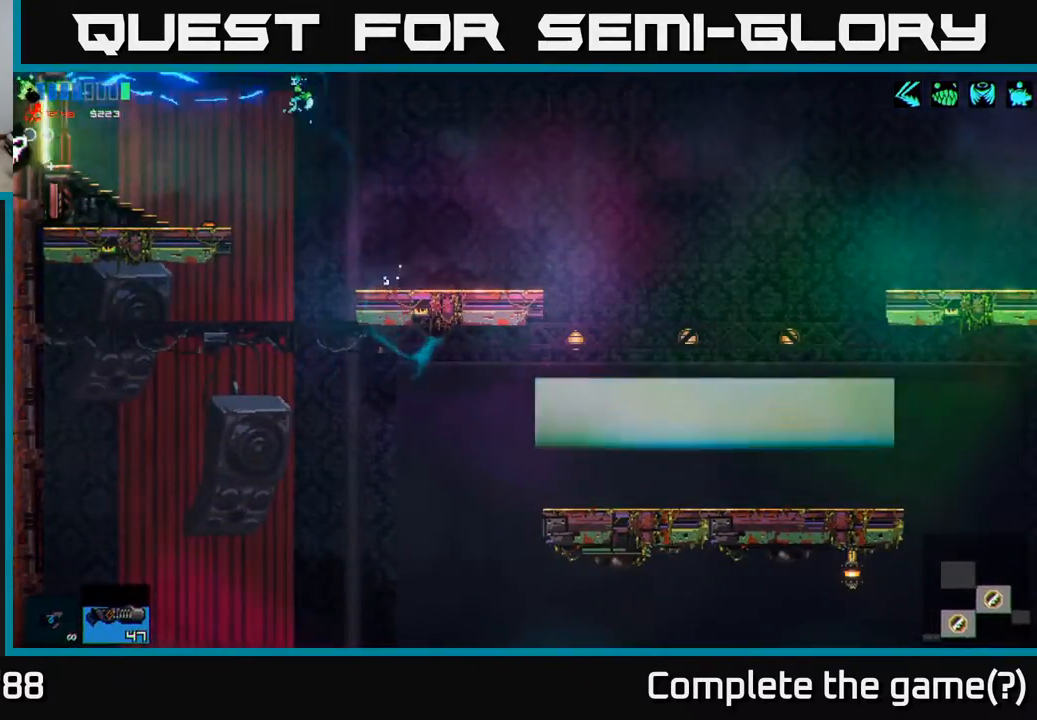
{"buttons": [], "left_stick": "left", "right_stick": "center", "events": []}
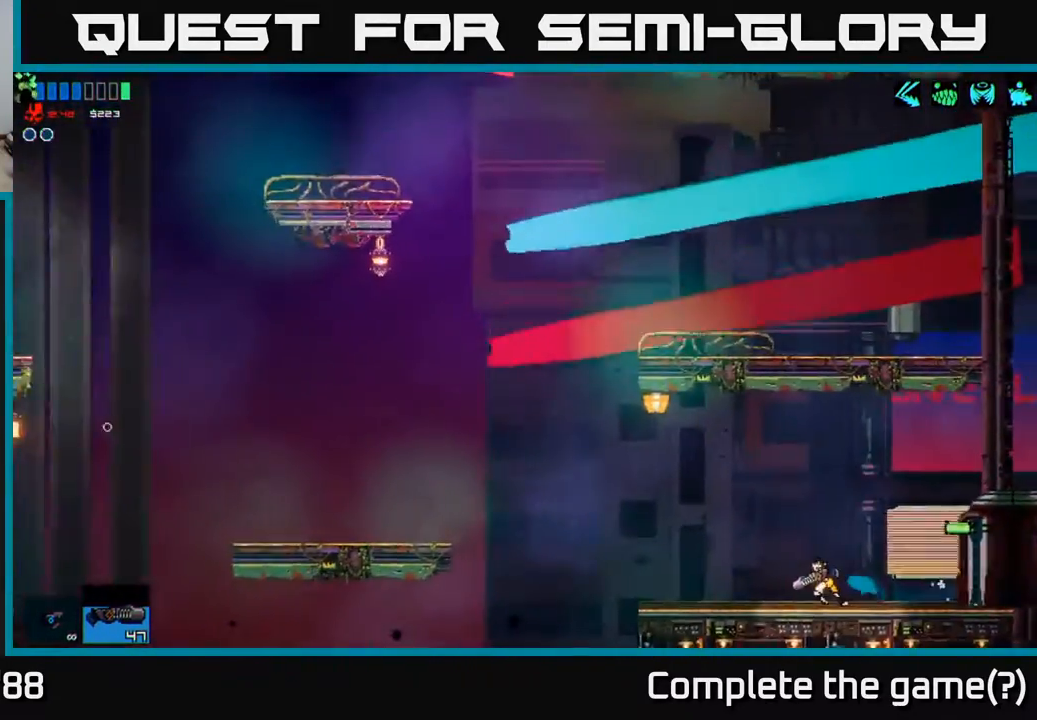
{"buttons": [], "left_stick": "left", "right_stick": "center", "events": [[33, "left_stick", "center"], [200, "left_stick", "left"]]}
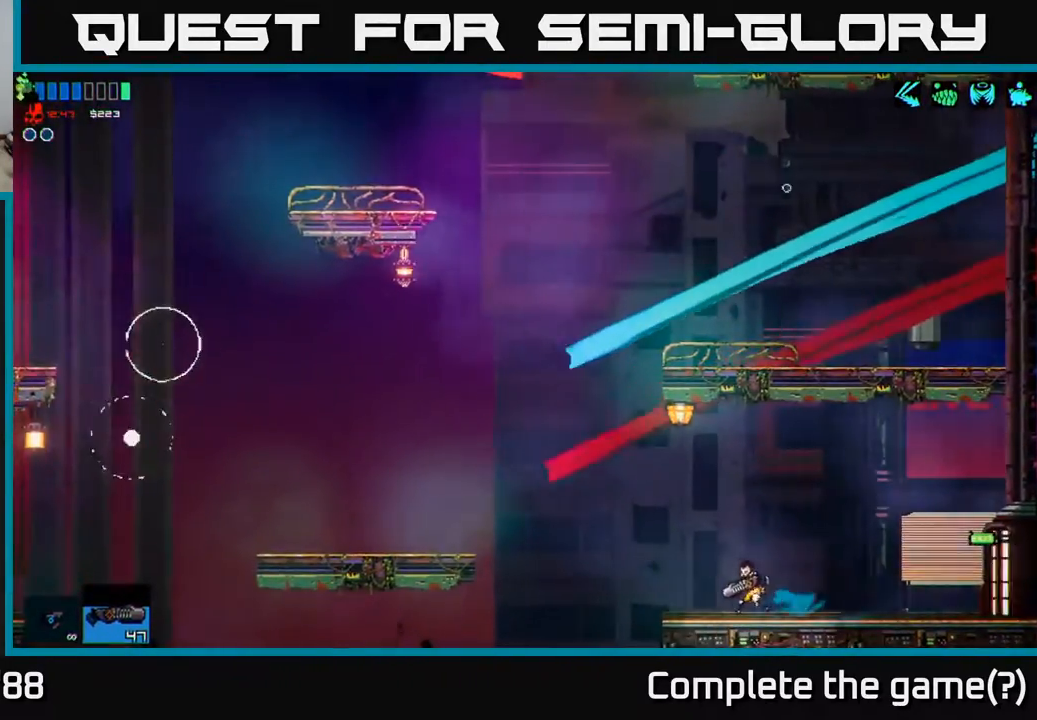
{"buttons": [], "left_stick": "center", "right_stick": "left", "events": [[183, "left_stick", "right"], [233, "right_stick", "left"], [317, "left_stick", "center"]]}
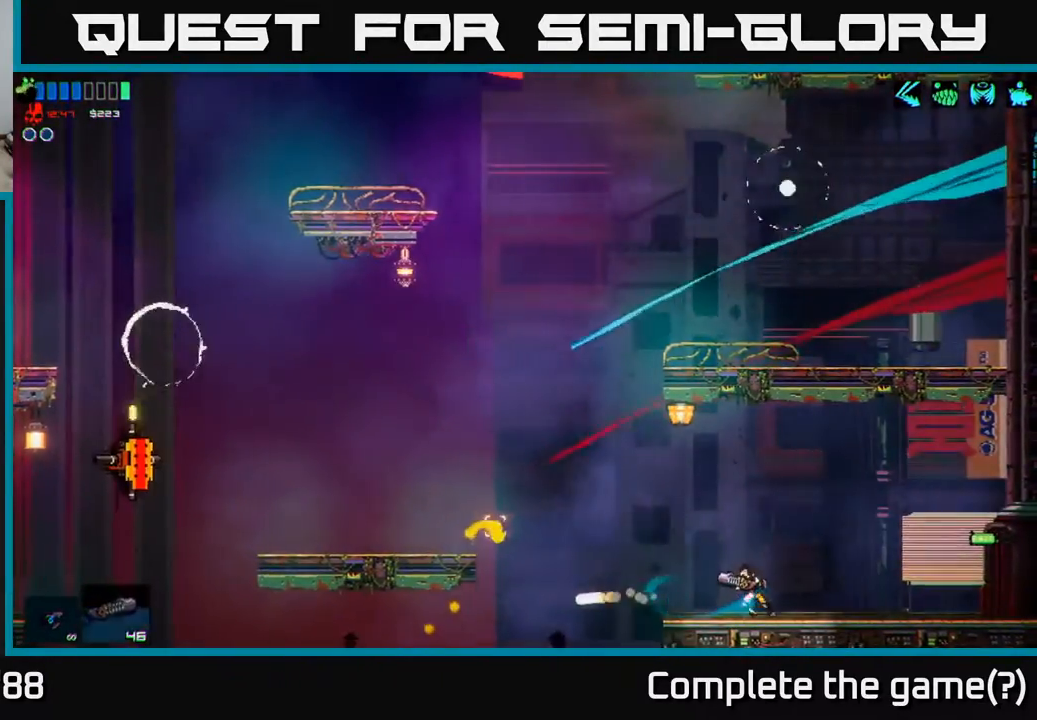
{"buttons": [], "left_stick": "center", "right_stick": "left", "events": []}
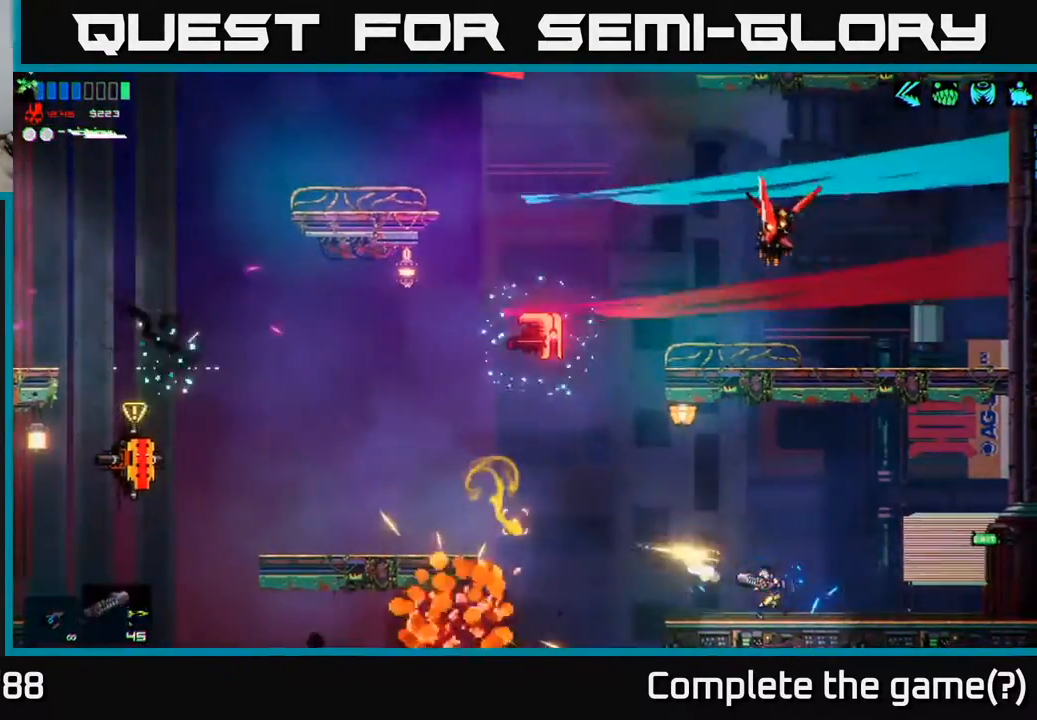
{"buttons": [], "left_stick": "center", "right_stick": "left", "events": []}